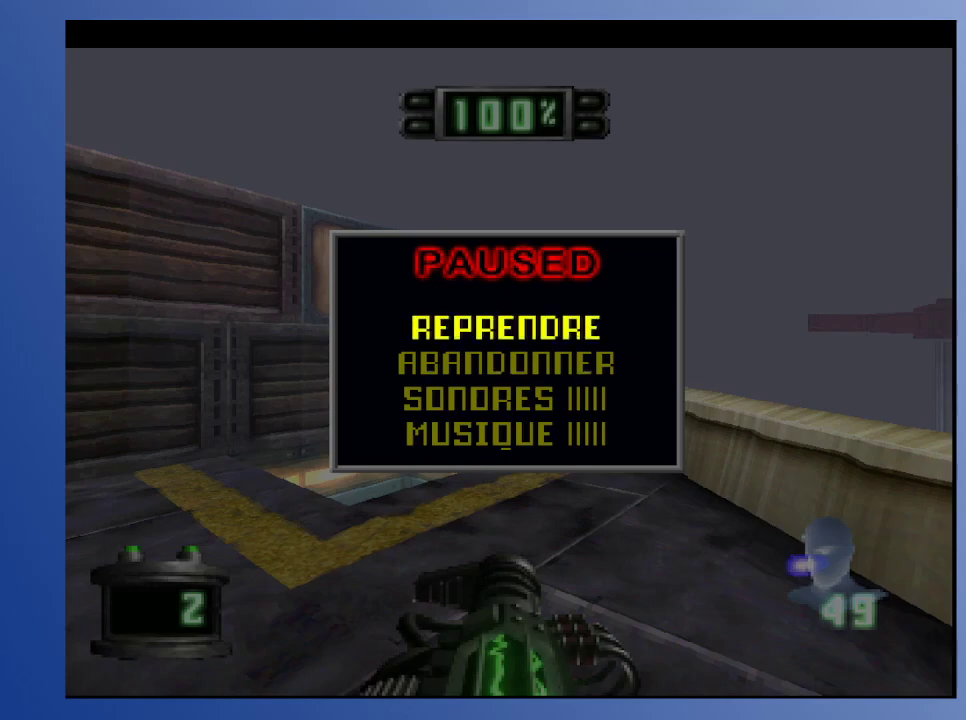
Gameplay with a controller (Xbox layout); each line is a JSON object with the inputs held at the frame after it. "events" lists button and stick changes between this image and that frame as [ms after this image, input, new state], when the widget could be followed in between. Not read: L3 R3.
{"buttons": [], "left_stick": "down", "right_stick": "center", "events": []}
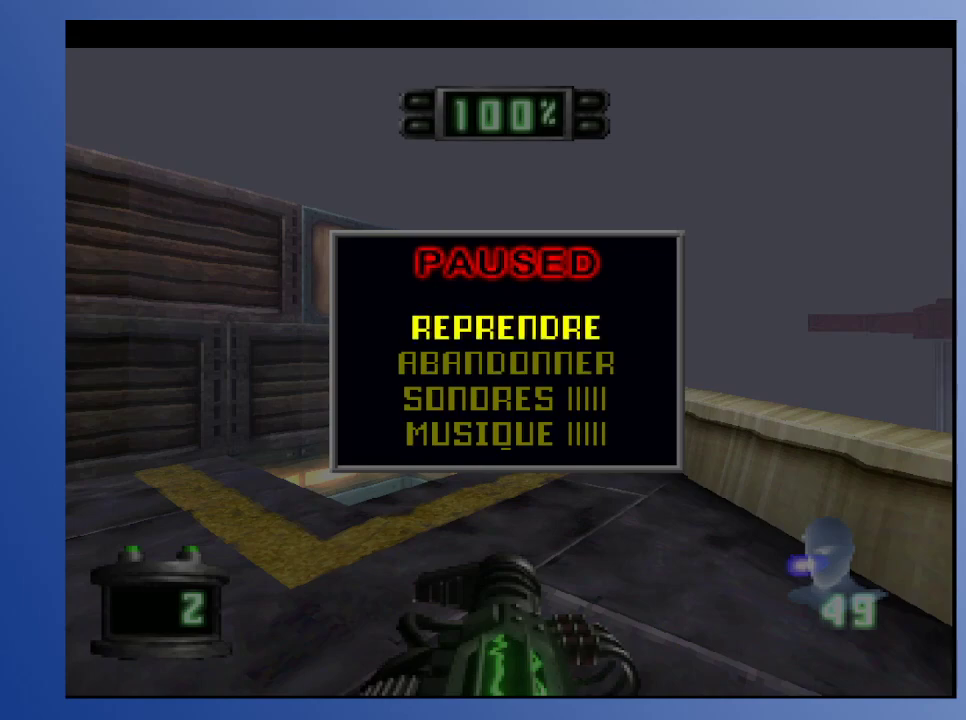
{"buttons": [], "left_stick": "down", "right_stick": "center", "events": []}
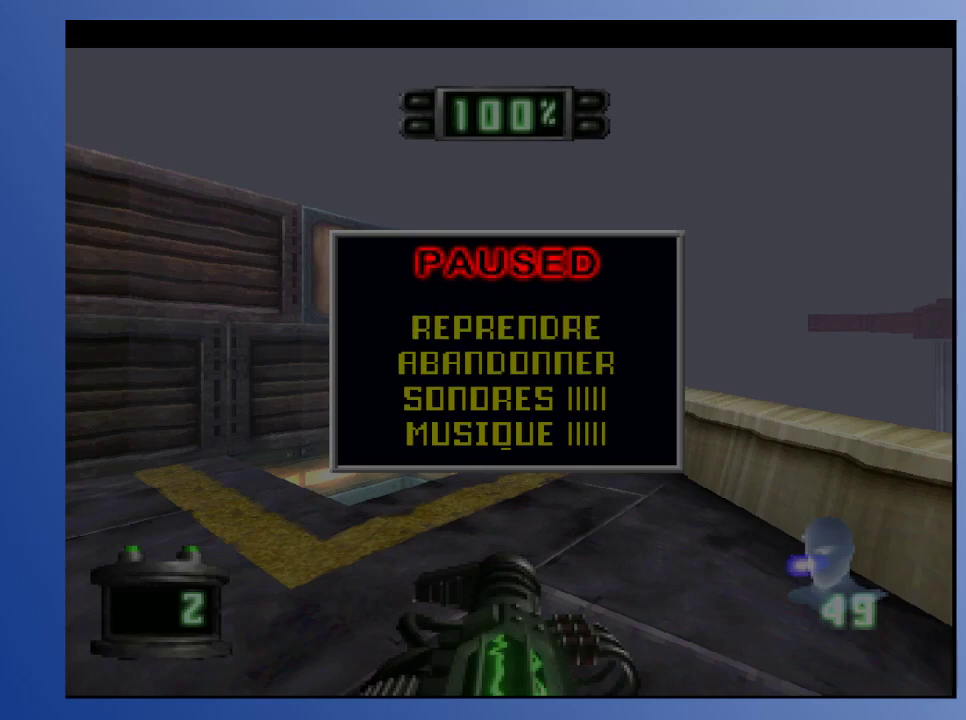
{"buttons": [], "left_stick": "down", "right_stick": "center", "events": []}
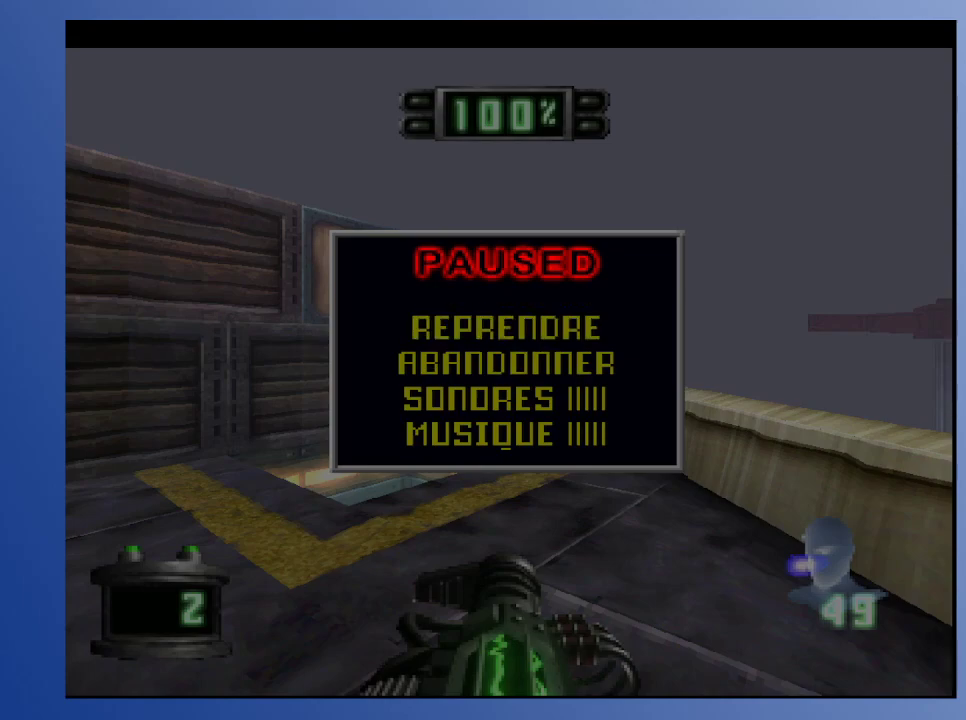
{"buttons": [], "left_stick": "down", "right_stick": "center", "events": []}
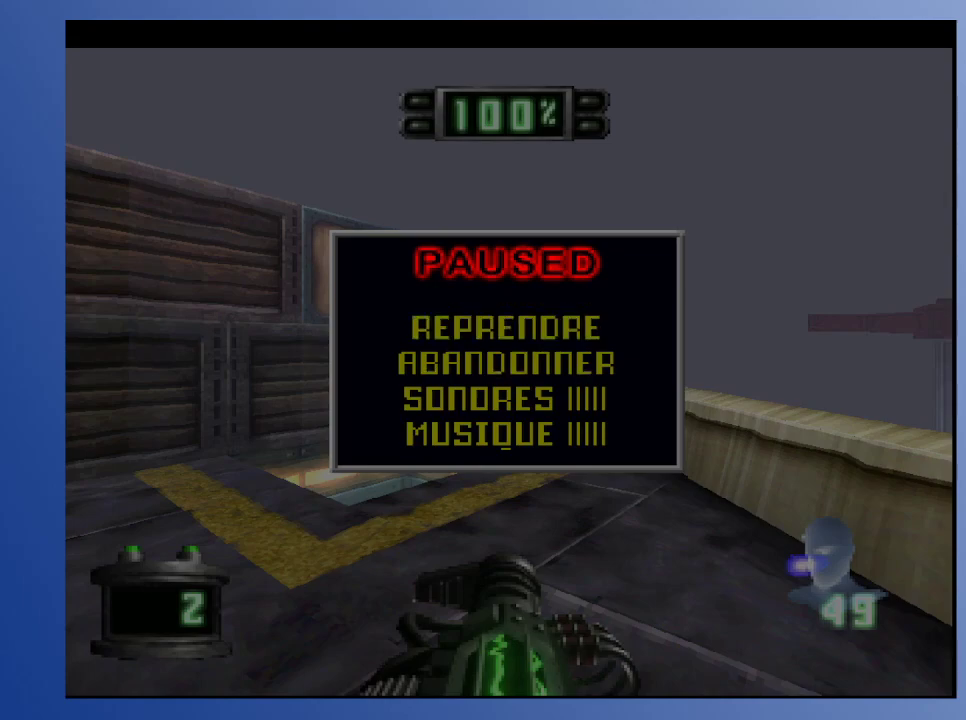
{"buttons": [], "left_stick": "down", "right_stick": "center", "events": []}
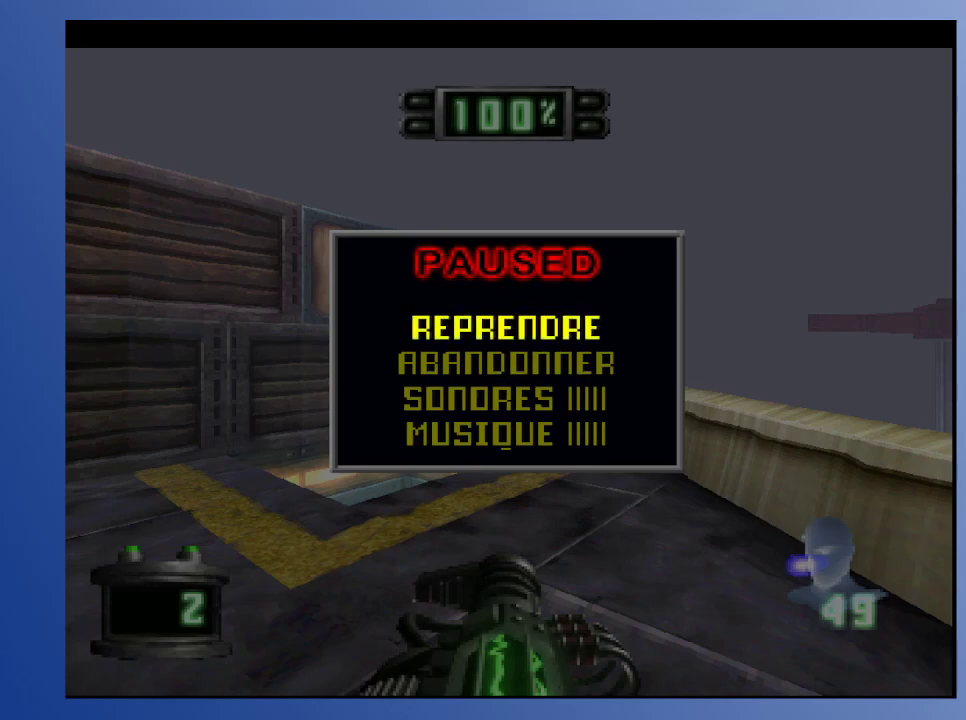
{"buttons": [], "left_stick": "down", "right_stick": "center", "events": []}
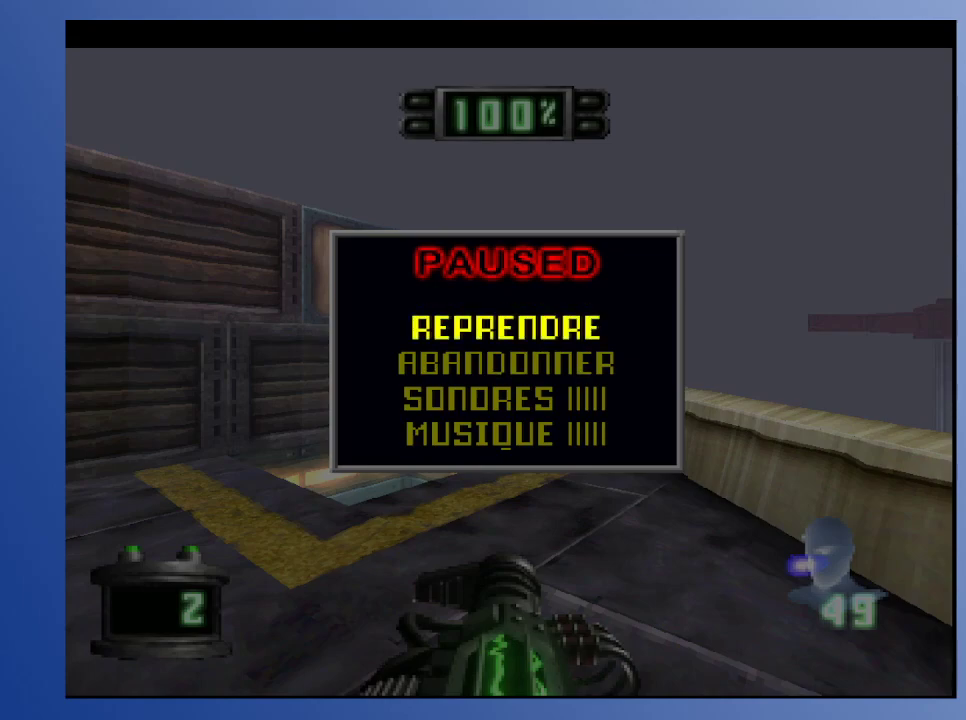
{"buttons": [], "left_stick": "down", "right_stick": "center", "events": []}
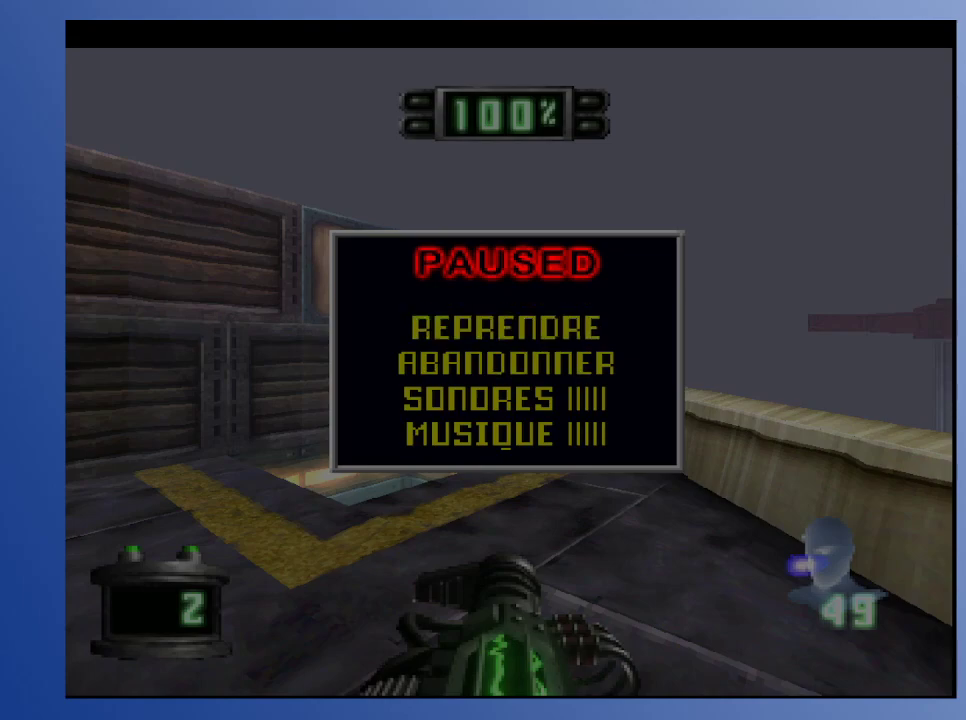
{"buttons": [], "left_stick": "down", "right_stick": "center", "events": []}
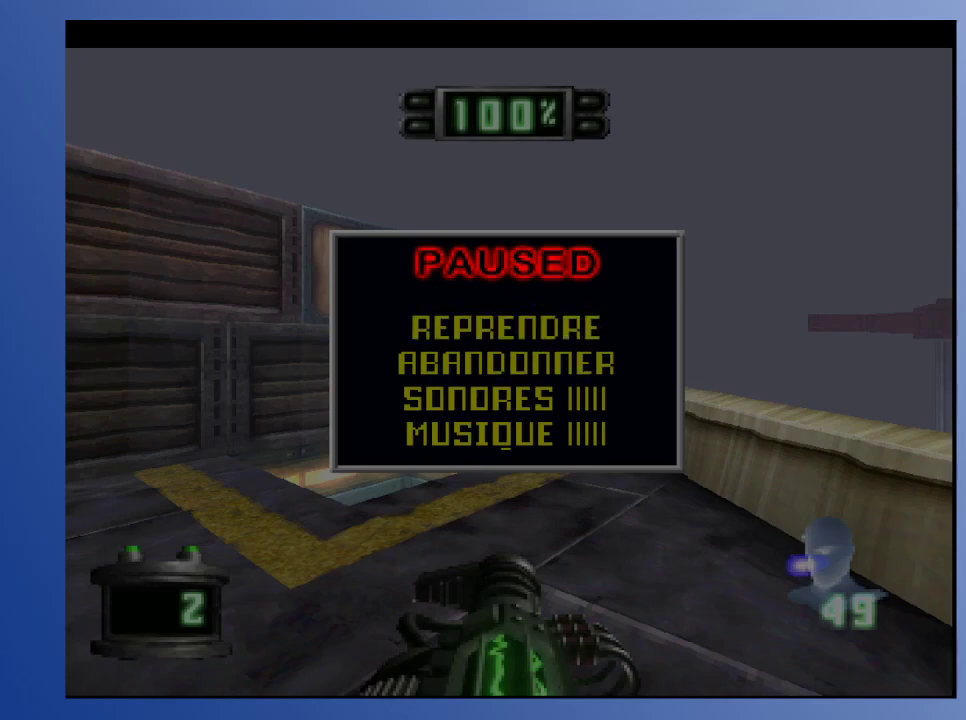
{"buttons": [], "left_stick": "down", "right_stick": "center", "events": []}
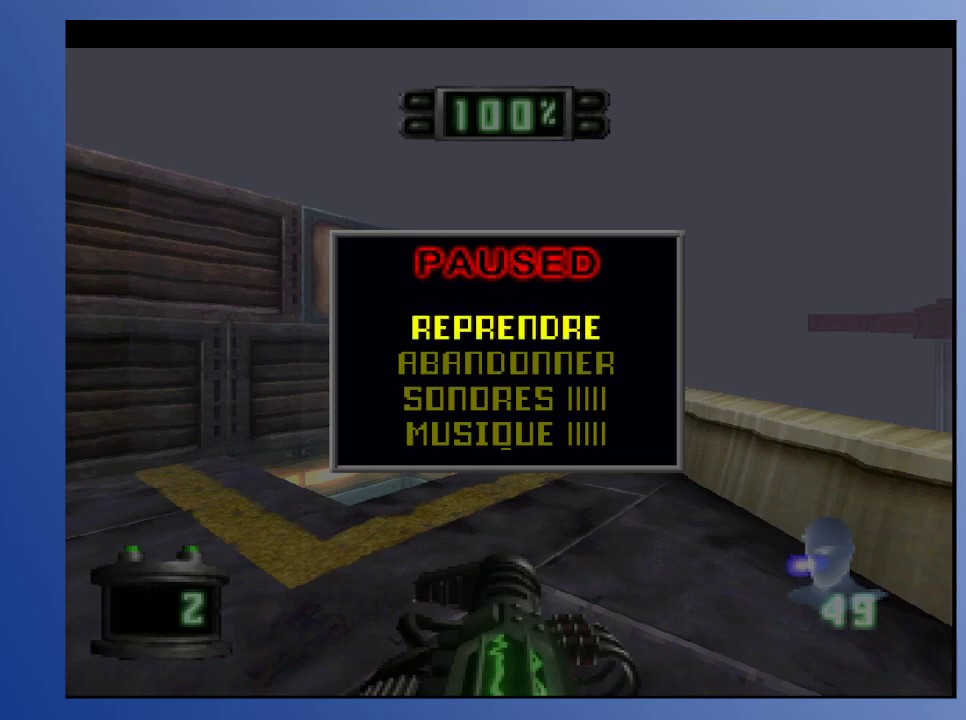
{"buttons": [], "left_stick": "down", "right_stick": "center", "events": []}
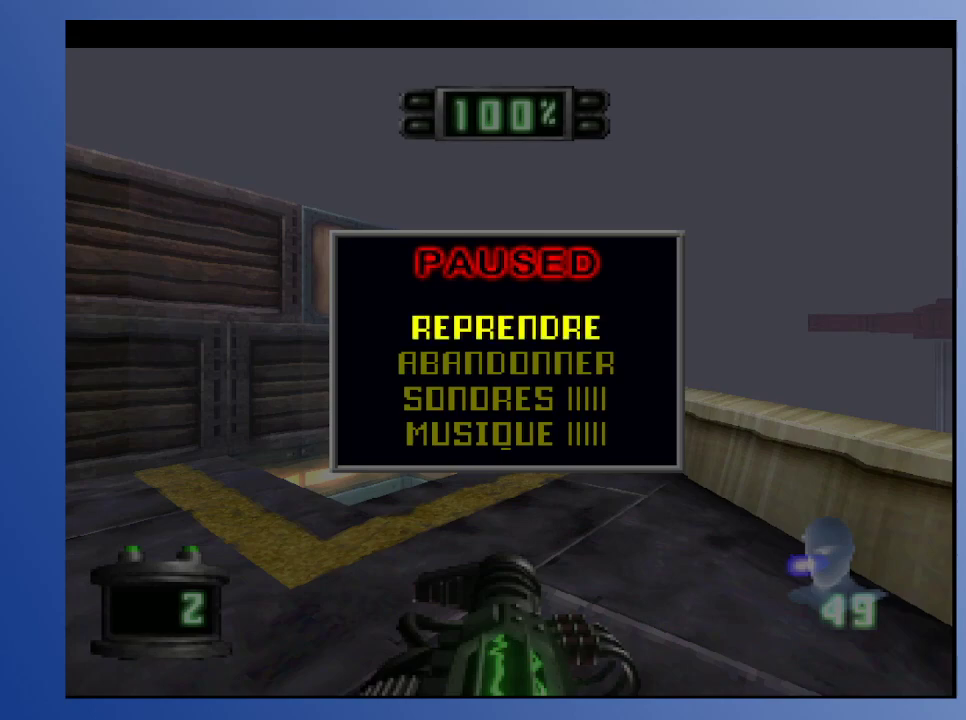
{"buttons": [], "left_stick": "down", "right_stick": "center", "events": []}
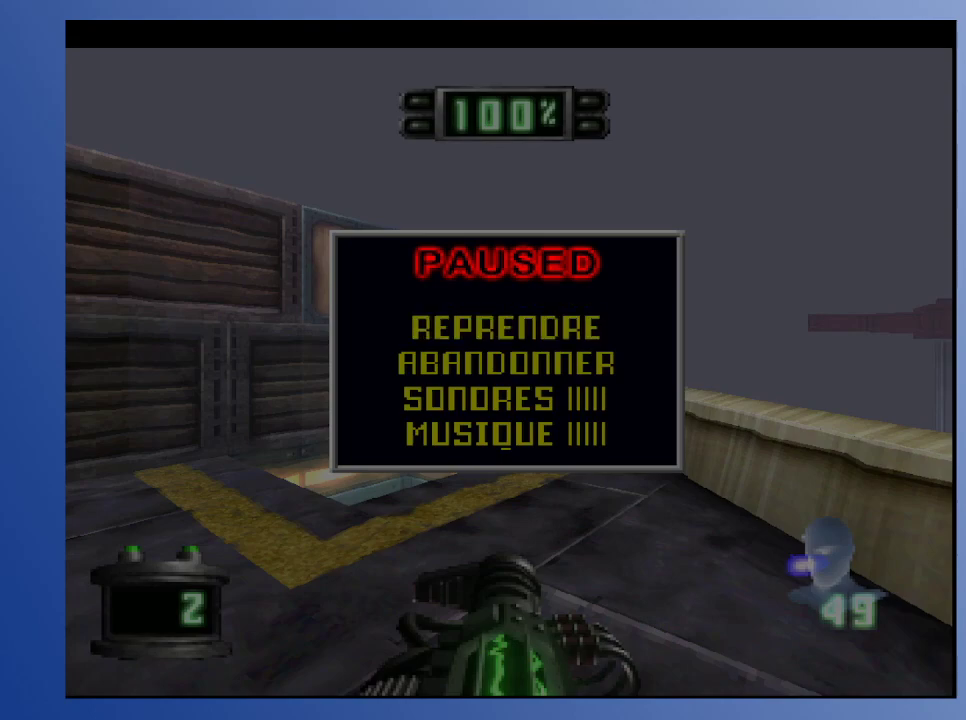
{"buttons": [], "left_stick": "down", "right_stick": "center", "events": []}
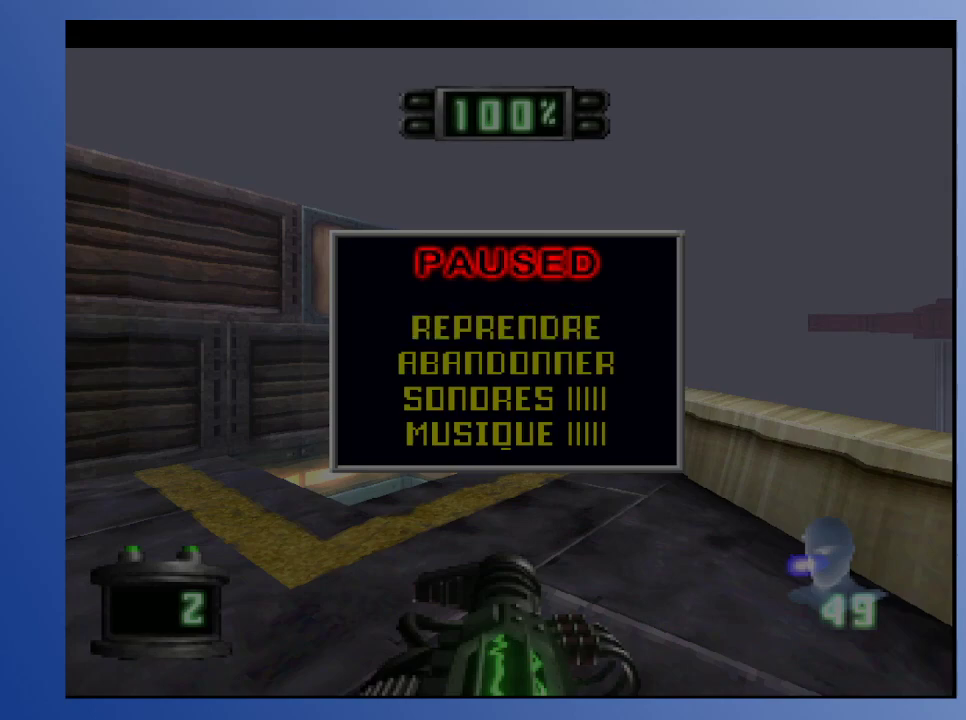
{"buttons": [], "left_stick": "down", "right_stick": "center", "events": []}
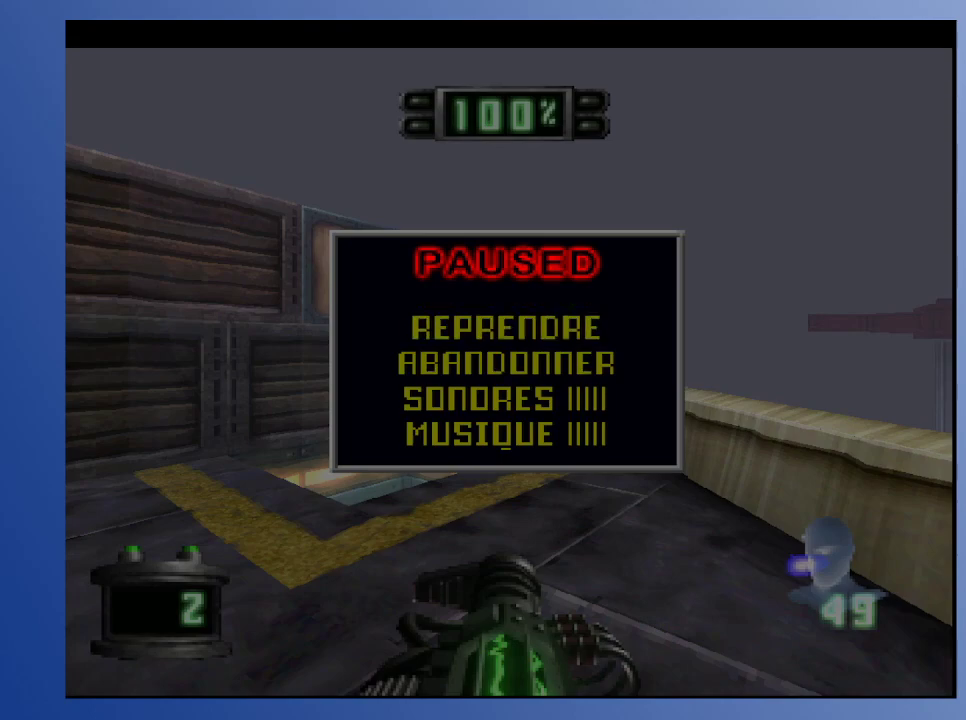
{"buttons": [], "left_stick": "down", "right_stick": "center", "events": []}
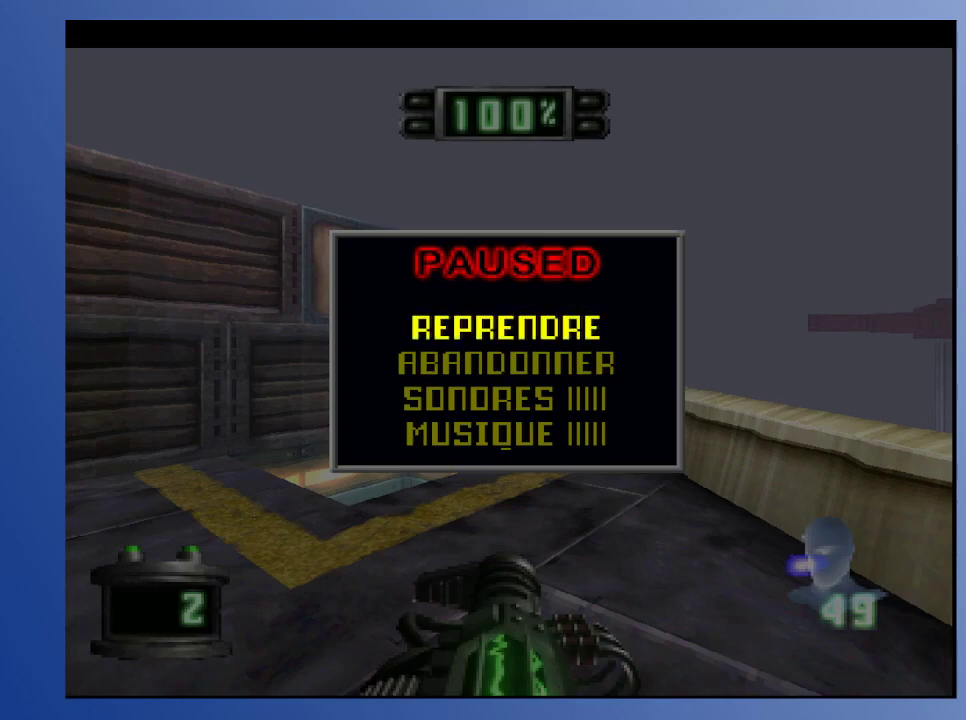
{"buttons": [], "left_stick": "down", "right_stick": "center", "events": []}
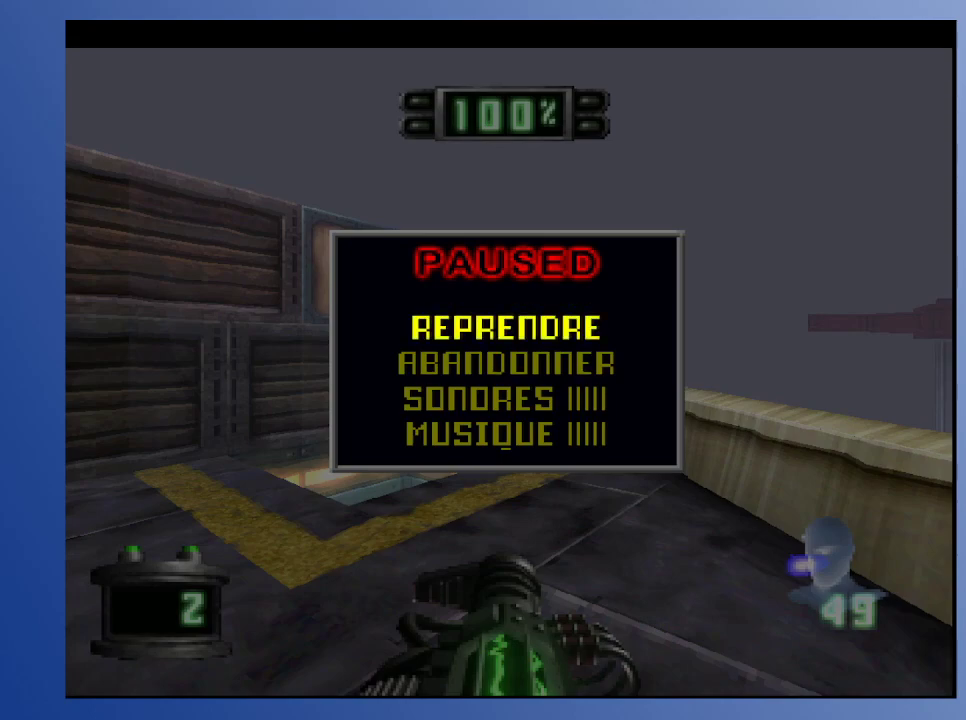
{"buttons": [], "left_stick": "down", "right_stick": "center", "events": []}
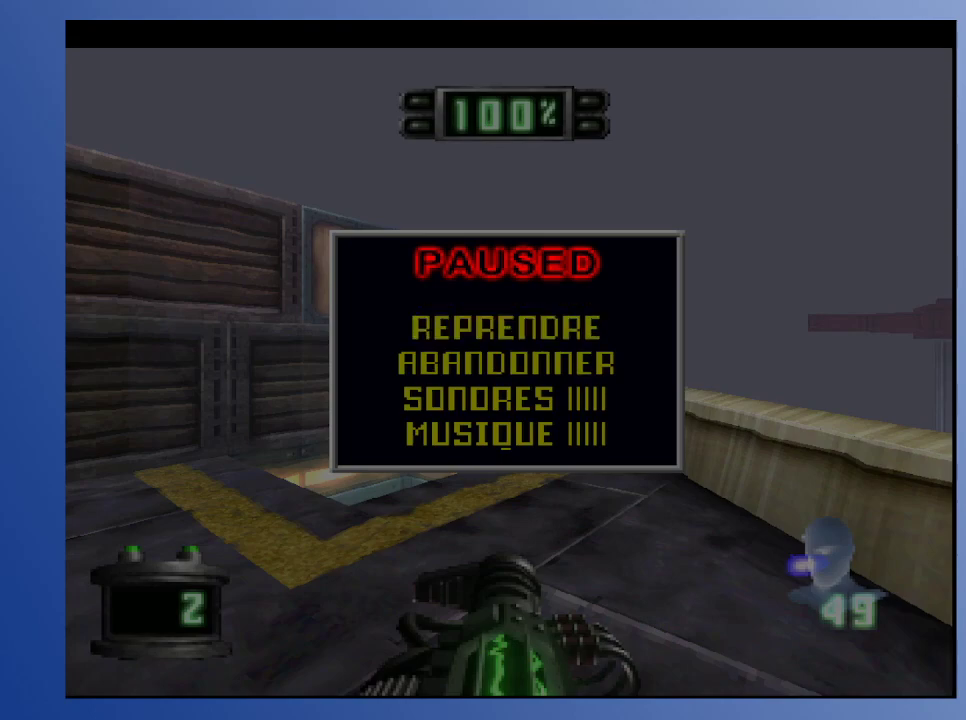
{"buttons": [], "left_stick": "down", "right_stick": "center", "events": []}
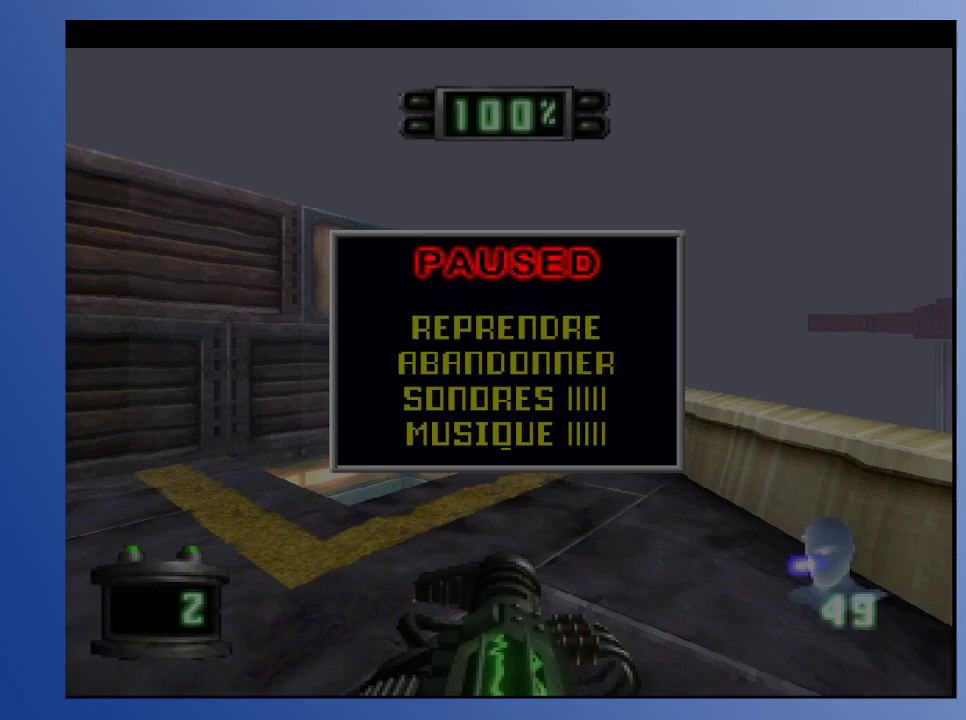
{"buttons": [], "left_stick": "down", "right_stick": "center", "events": []}
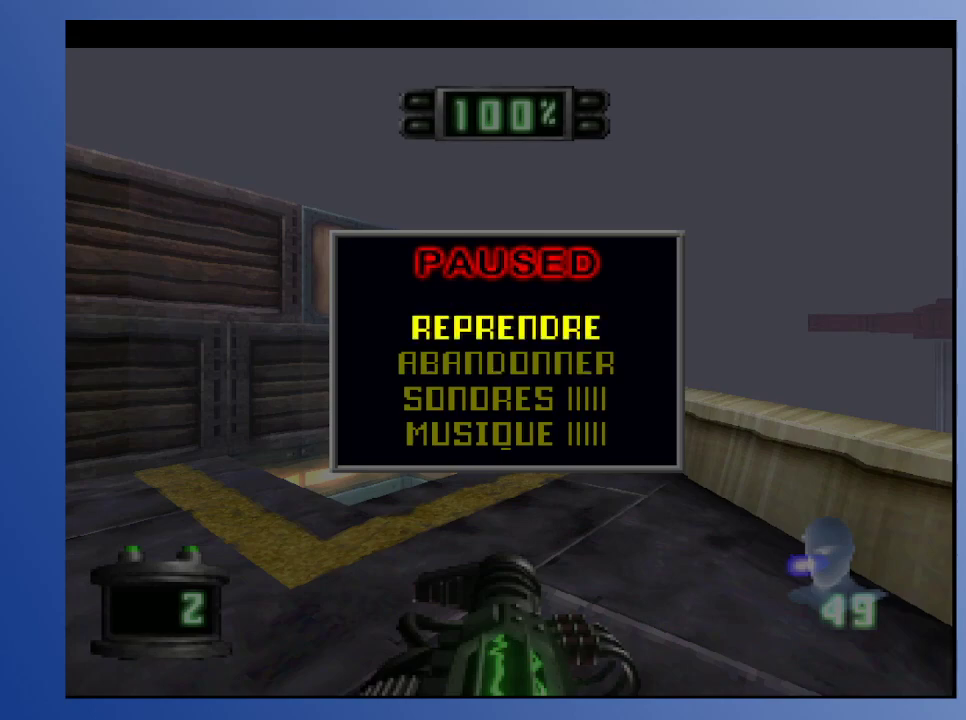
{"buttons": [], "left_stick": "down", "right_stick": "center", "events": [[33, "START", "down"], [183, "START", "up"]]}
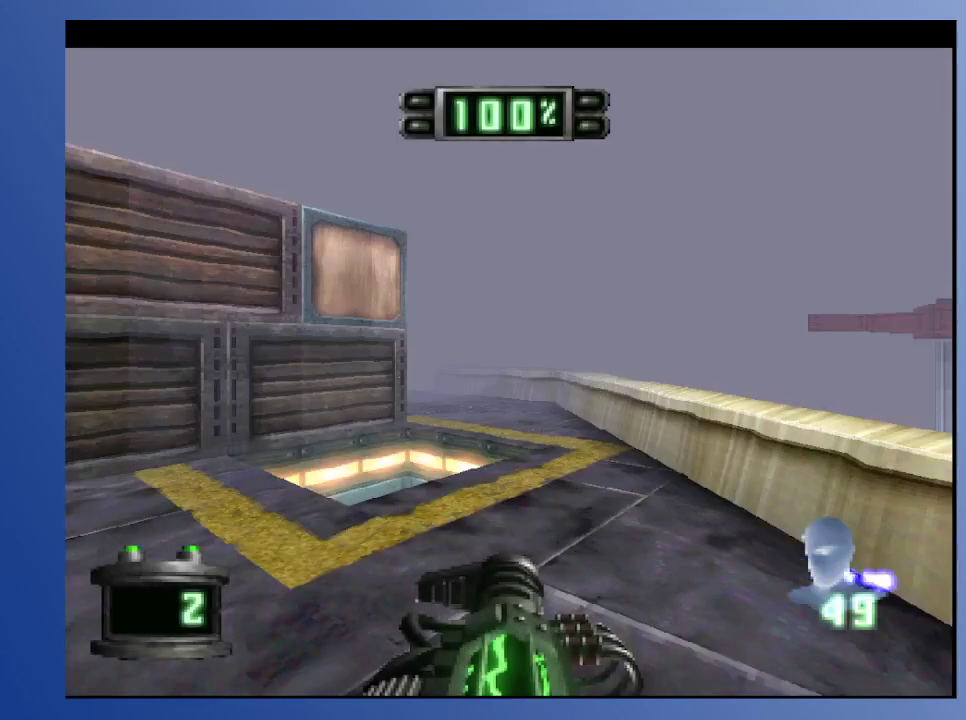
{"buttons": [], "left_stick": "down", "right_stick": "center", "events": []}
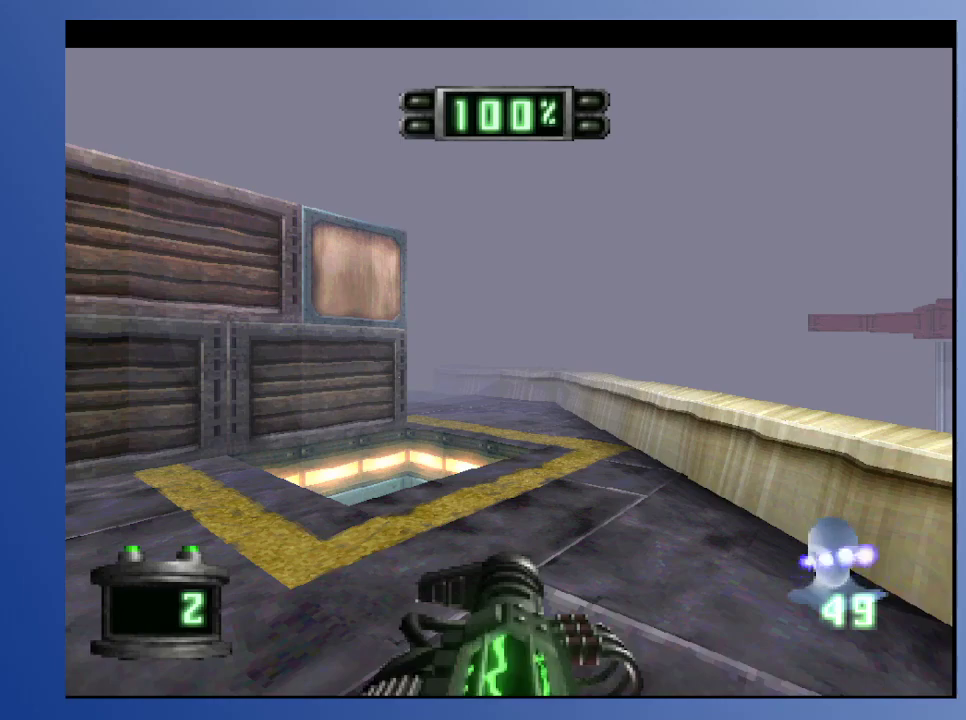
{"buttons": [], "left_stick": "down", "right_stick": "center", "events": []}
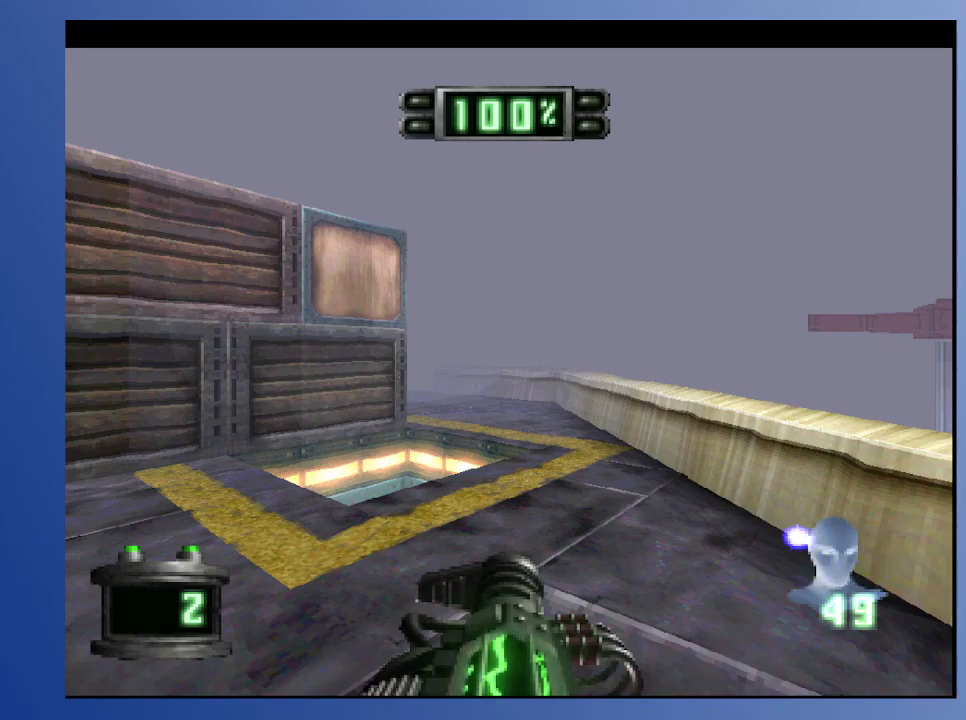
{"buttons": [], "left_stick": "down", "right_stick": "center", "events": []}
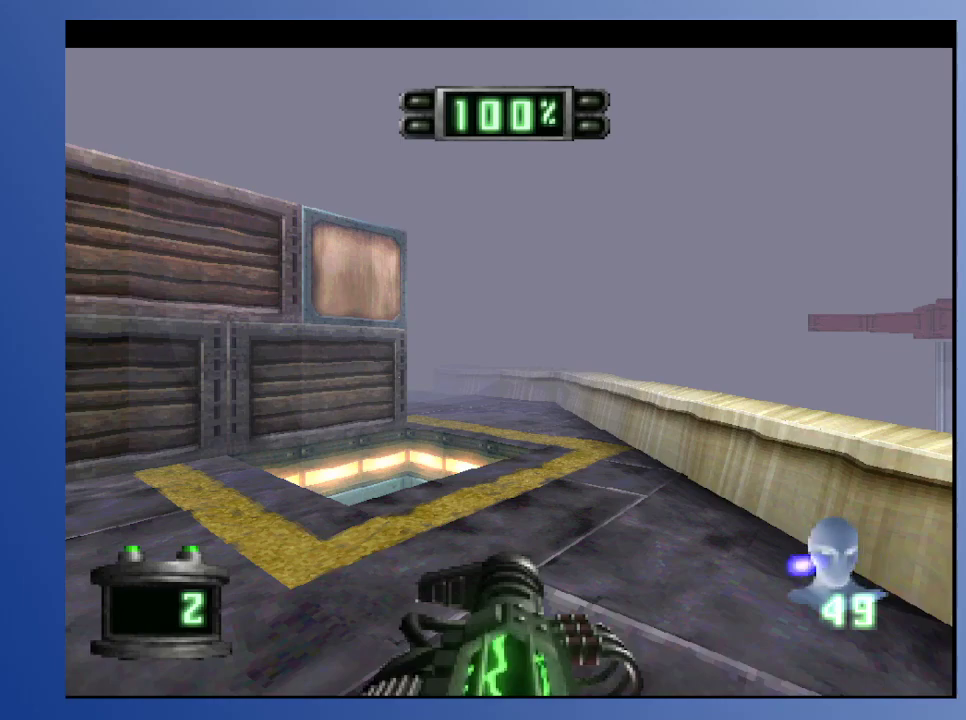
{"buttons": [], "left_stick": "down", "right_stick": "center", "events": []}
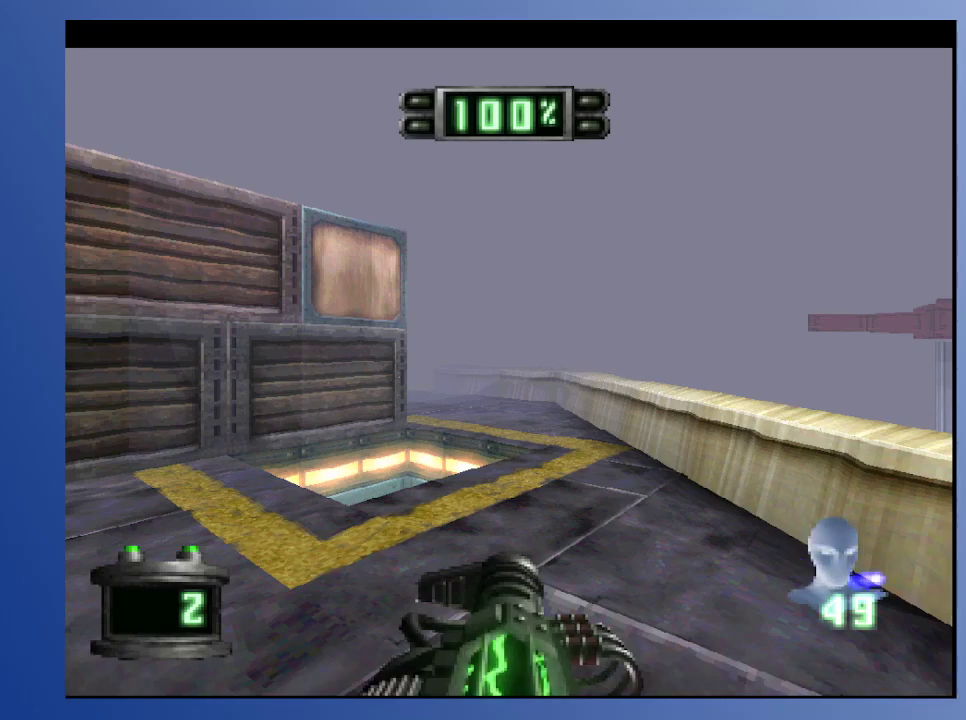
{"buttons": ["R2"], "left_stick": "down", "right_stick": "center", "events": [[133, "DPAD_UP", "down"], [150, "DPAD_LEFT", "down"], [350, "DPAD_LEFT", "up"], [350, "DPAD_UP", "up"], [350, "R2", "down"]]}
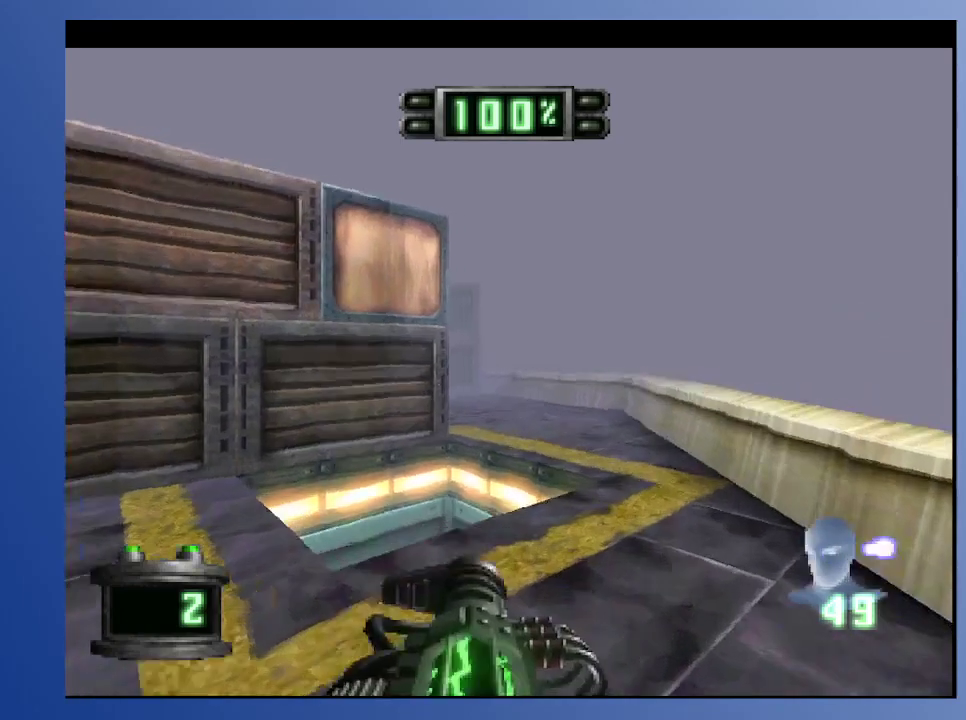
{"buttons": ["DPAD_UP"], "left_stick": "down", "right_stick": "center", "events": [[17, "R2", "up"], [33, "DPAD_LEFT", "down"], [183, "R2", "down"], [300, "DPAD_LEFT", "up"], [333, "R2", "up"], [500, "DPAD_UP", "down"]]}
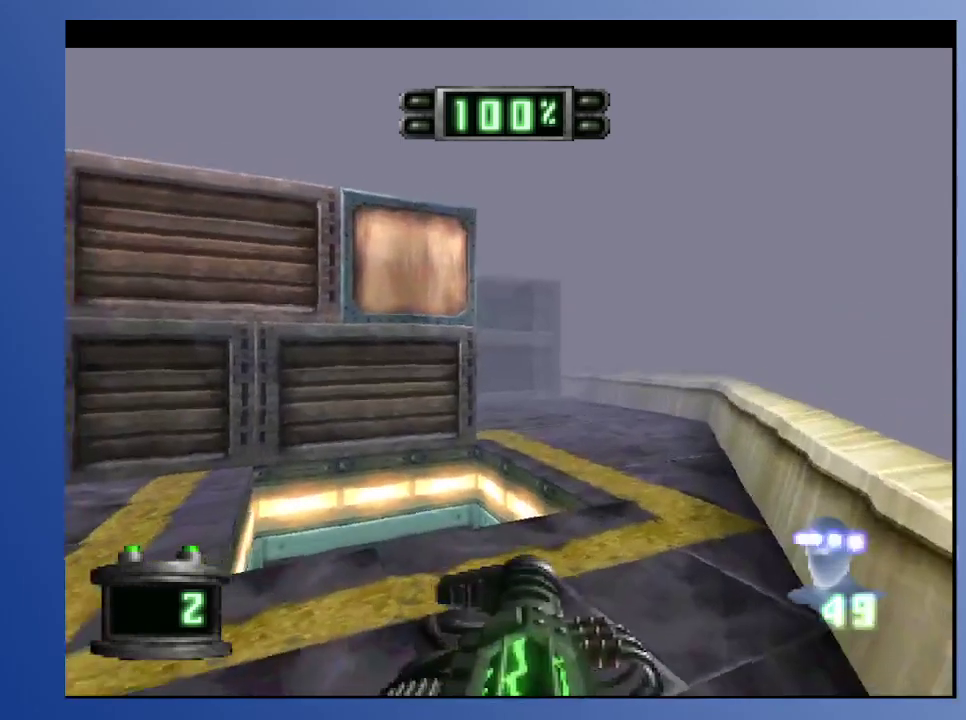
{"buttons": [], "left_stick": "down", "right_stick": "center", "events": [[17, "DPAD_LEFT", "down"], [167, "DPAD_UP", "up"], [233, "DPAD_LEFT", "up"], [267, "R2", "down"], [433, "R2", "up"]]}
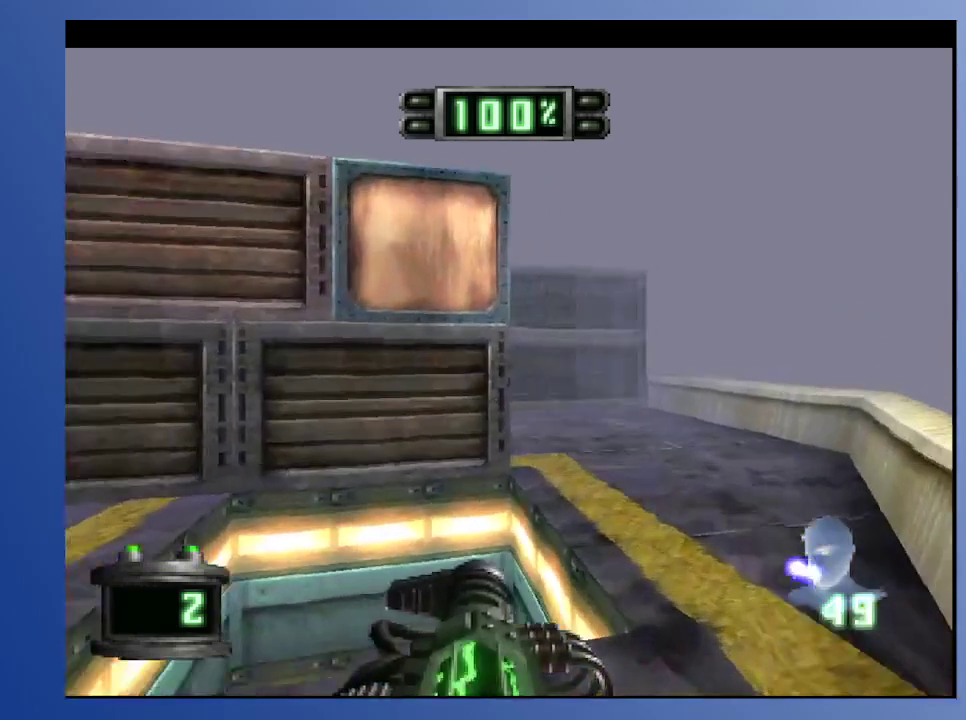
{"buttons": ["DPAD_LEFT"], "left_stick": "down", "right_stick": "center", "events": [[483, "DPAD_LEFT", "down"]]}
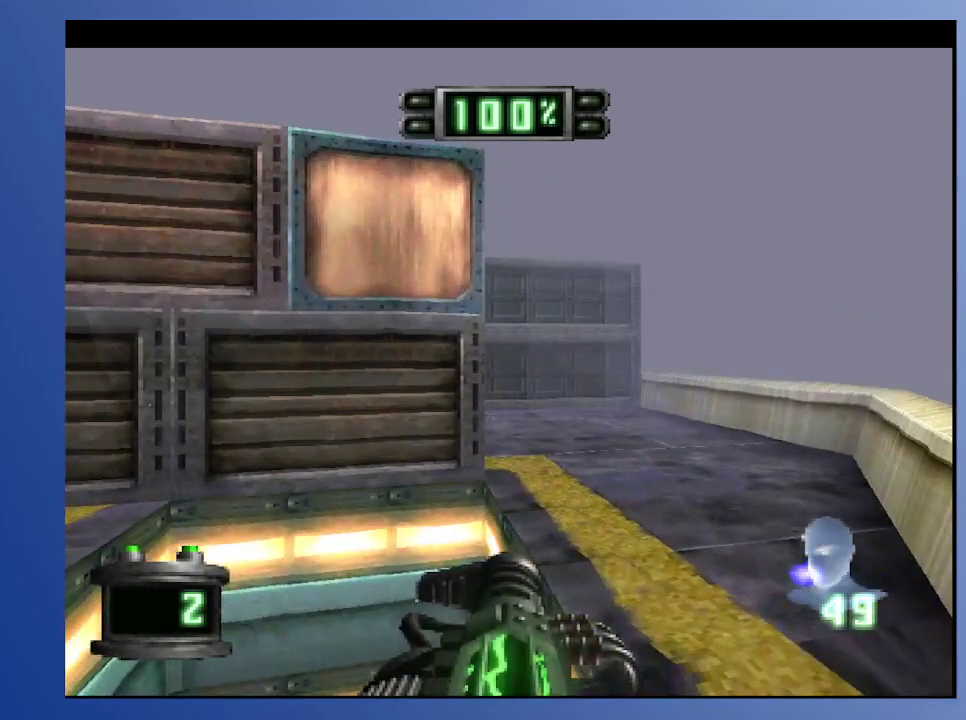
{"buttons": [], "left_stick": "down", "right_stick": "center", "events": [[33, "DPAD_DOWN", "down"], [117, "DPAD_LEFT", "up"], [200, "DPAD_DOWN", "up"]]}
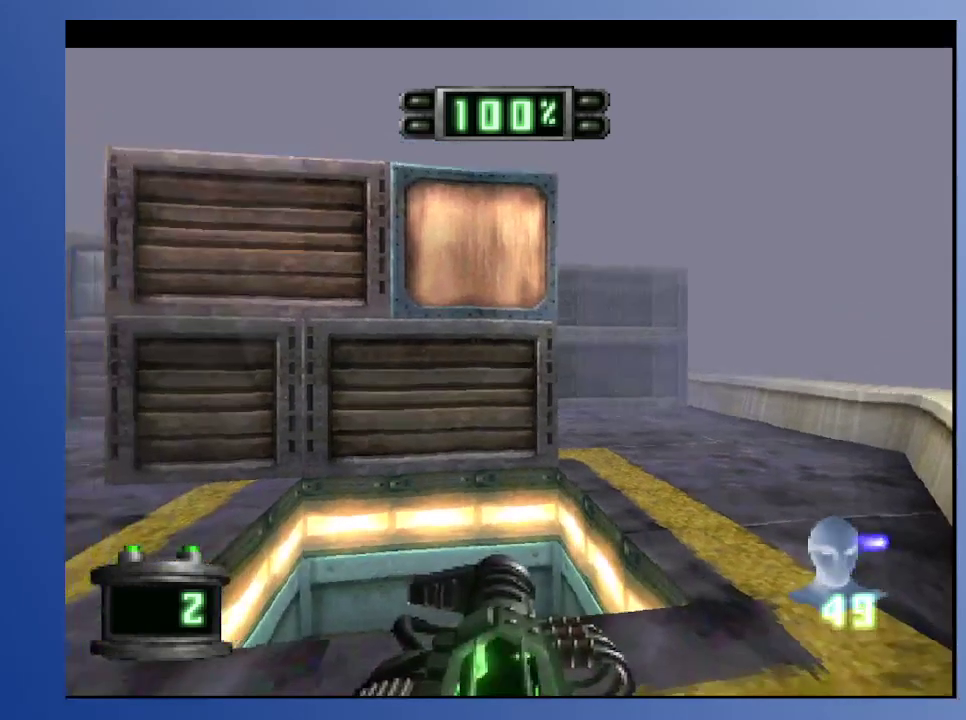
{"buttons": [], "left_stick": "down", "right_stick": "center", "events": [[33, "DPAD_LEFT", "down"], [200, "DPAD_LEFT", "up"]]}
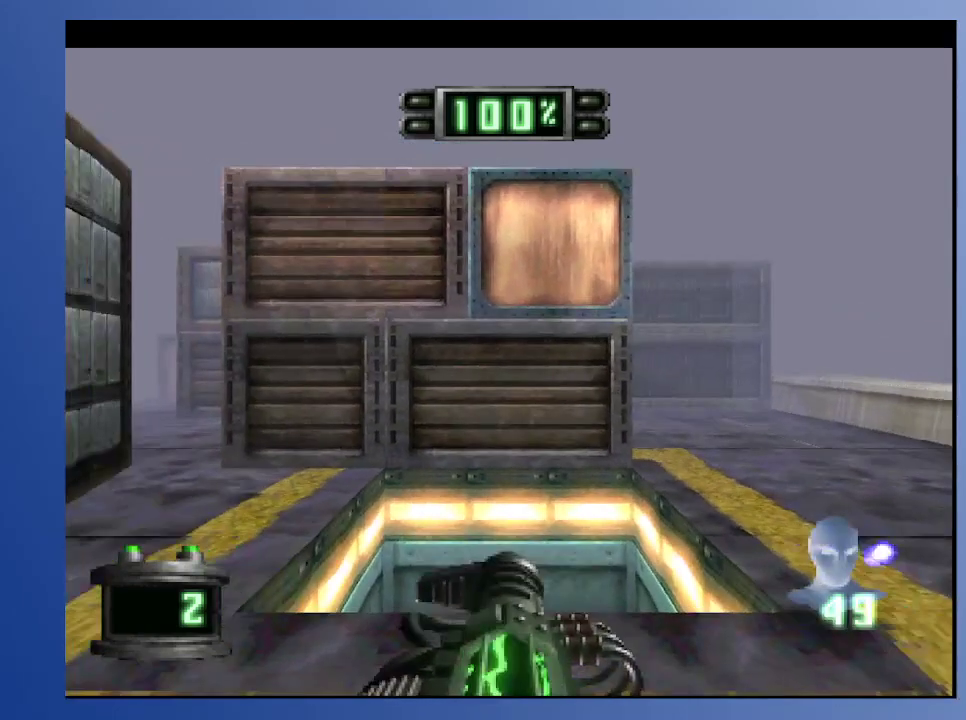
{"buttons": [], "left_stick": "down", "right_stick": "center", "events": []}